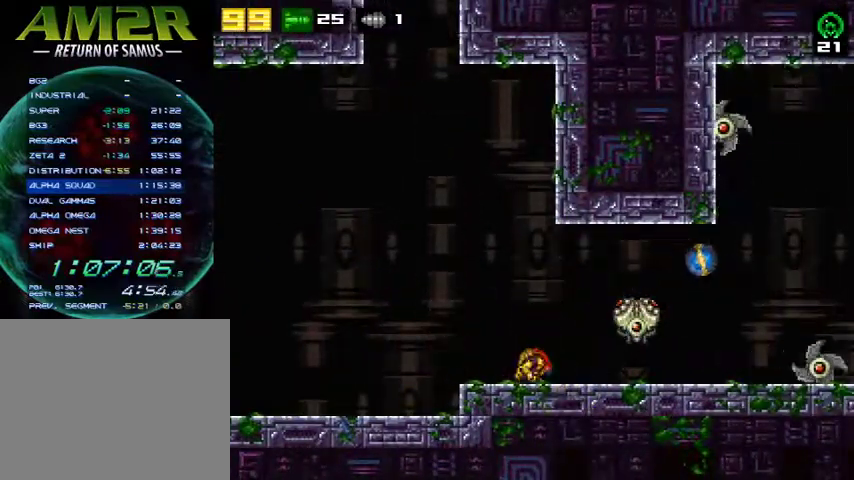
Gameplay with a controller (PlayStation layout); each line is a JSON object with the inputs held at the frame after it (dt_ms = milliseconds from this image to that frame). "events" lists button and stick changes between this image and that frame as [ms after this image, input, new state], when the widget could be followed in between. Not read: R1 left_stick.
{"dt_ms": 500, "buttons": [], "right_stick": "center", "events": [[33, "DPAD_RIGHT", "down"], [167, "DPAD_RIGHT", "up"], [167, "R2", "up"]]}
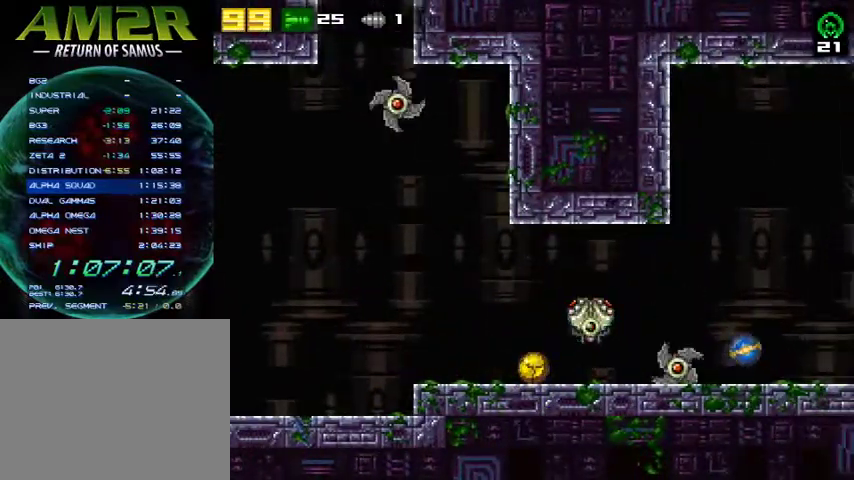
{"dt_ms": 500, "buttons": ["DPAD_RIGHT"], "right_stick": "center", "events": [[67, "DPAD_RIGHT", "down"], [333, "DPAD_RIGHT", "up"], [400, "DPAD_RIGHT", "down"]]}
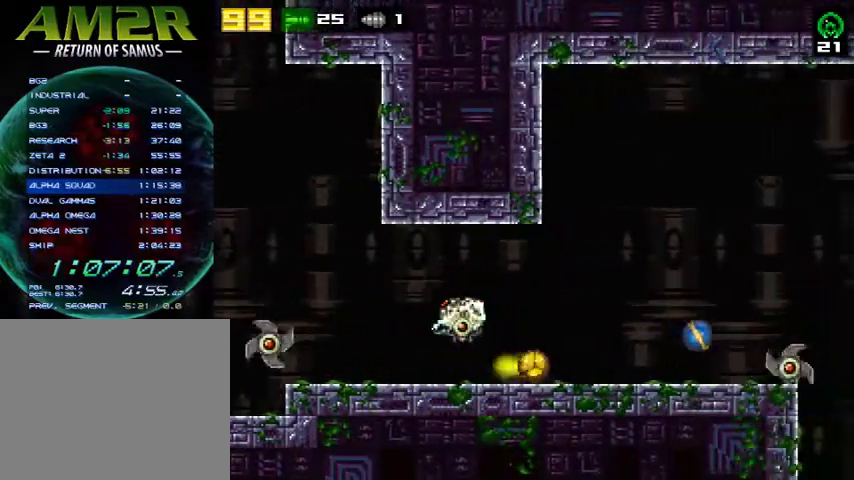
{"dt_ms": 500, "buttons": ["DPAD_RIGHT"], "right_stick": "center", "events": []}
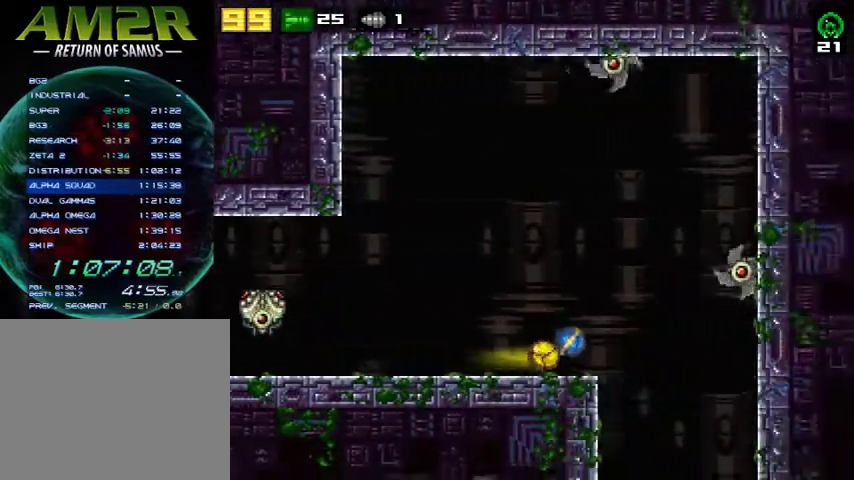
{"dt_ms": 500, "buttons": [], "right_stick": "center", "events": [[333, "DPAD_RIGHT", "up"]]}
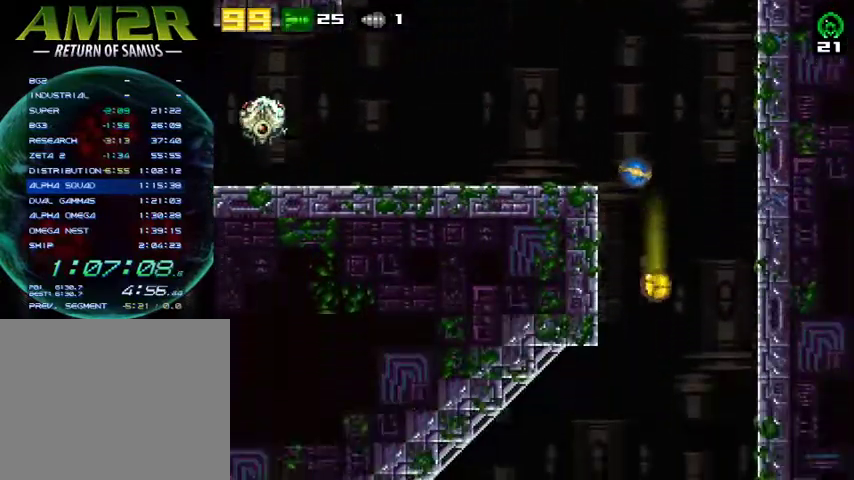
{"dt_ms": 500, "buttons": [], "right_stick": "center", "events": []}
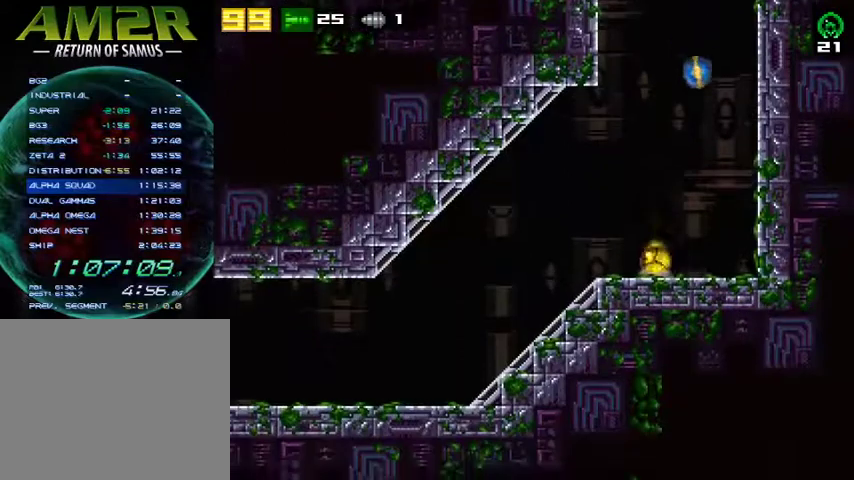
{"dt_ms": 500, "buttons": [], "right_stick": "center", "events": []}
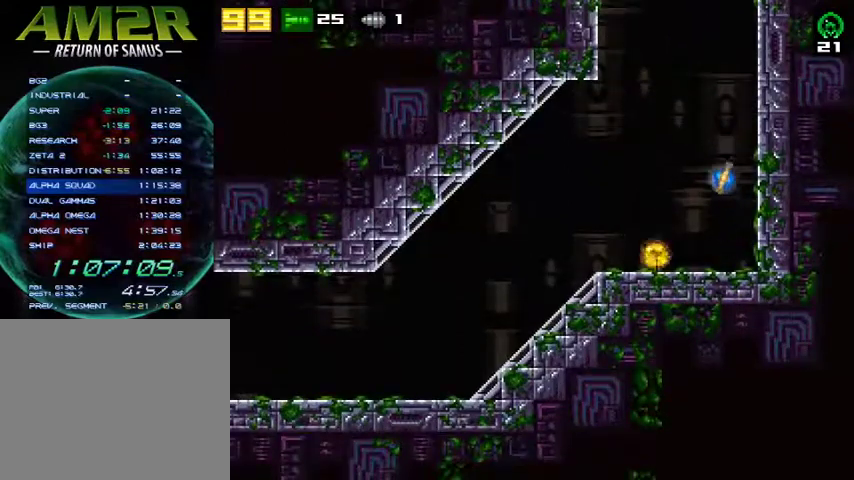
{"dt_ms": 500, "buttons": [], "right_stick": "center", "events": []}
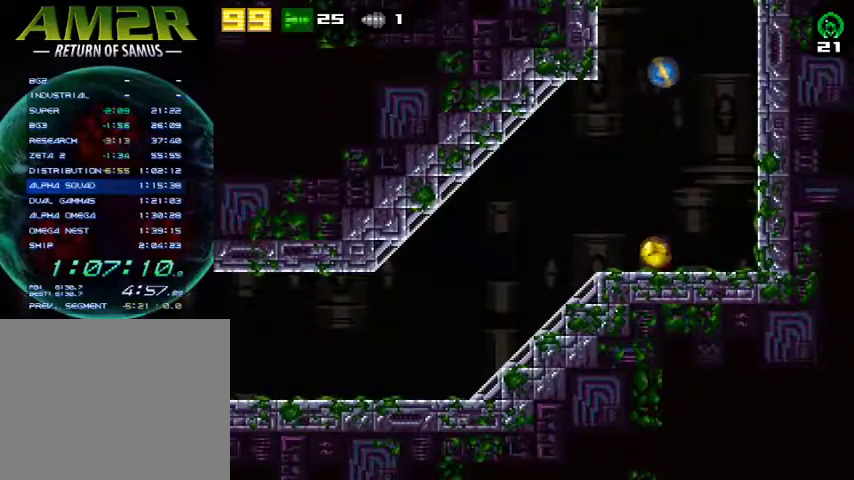
{"dt_ms": 500, "buttons": ["DPAD_LEFT"], "right_stick": "center", "events": [[267, "DPAD_LEFT", "down"]]}
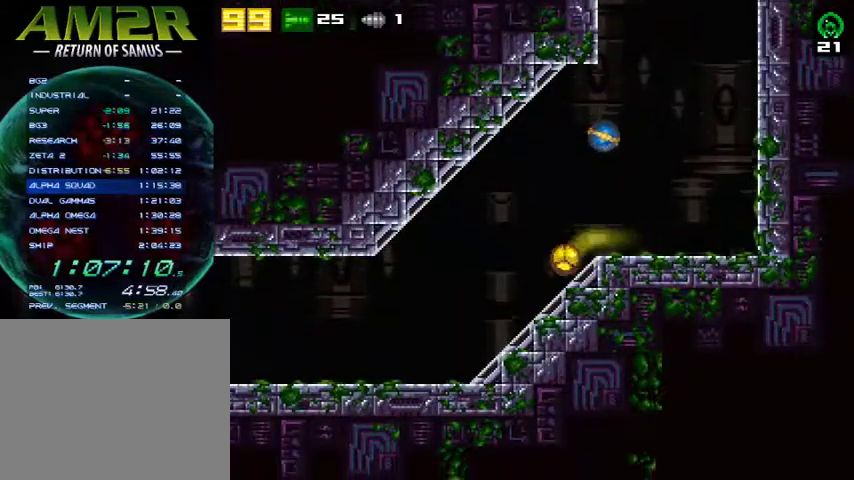
{"dt_ms": 500, "buttons": [], "right_stick": "center", "events": [[333, "DPAD_LEFT", "up"]]}
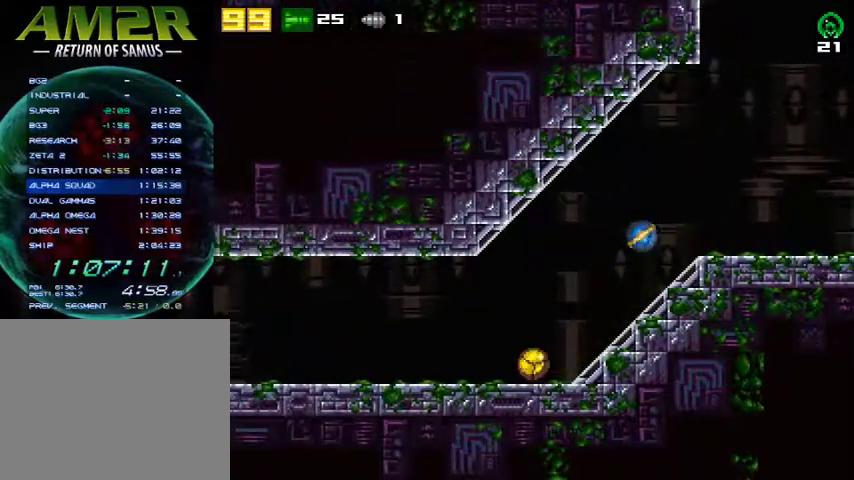
{"dt_ms": 500, "buttons": [], "right_stick": "center", "events": [[167, "DPAD_LEFT", "down"], [467, "DPAD_LEFT", "up"]]}
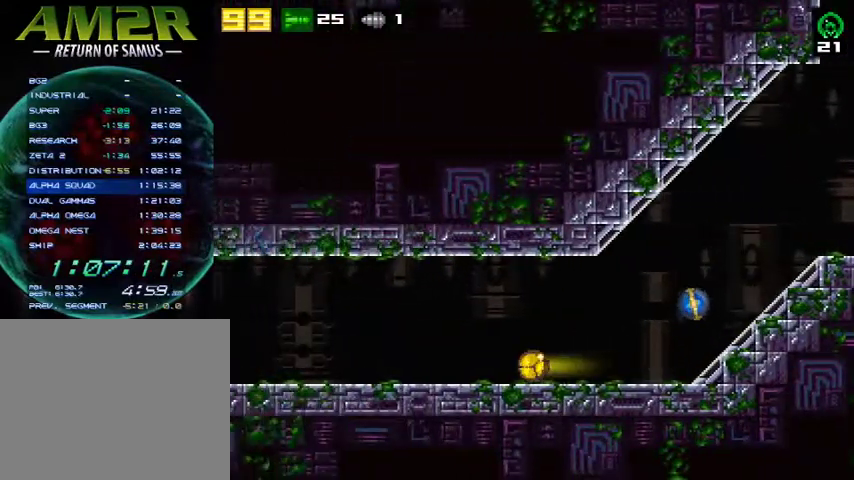
{"dt_ms": 500, "buttons": [], "right_stick": "center", "events": []}
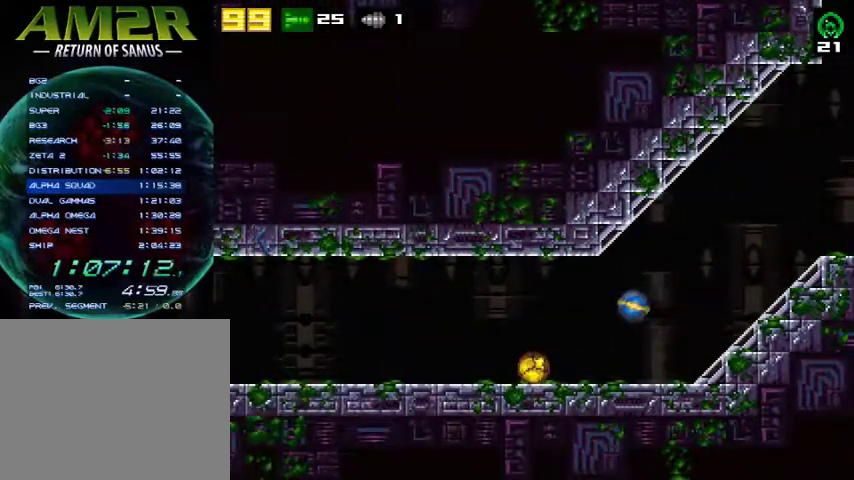
{"dt_ms": 1000, "buttons": [], "right_stick": "center"}
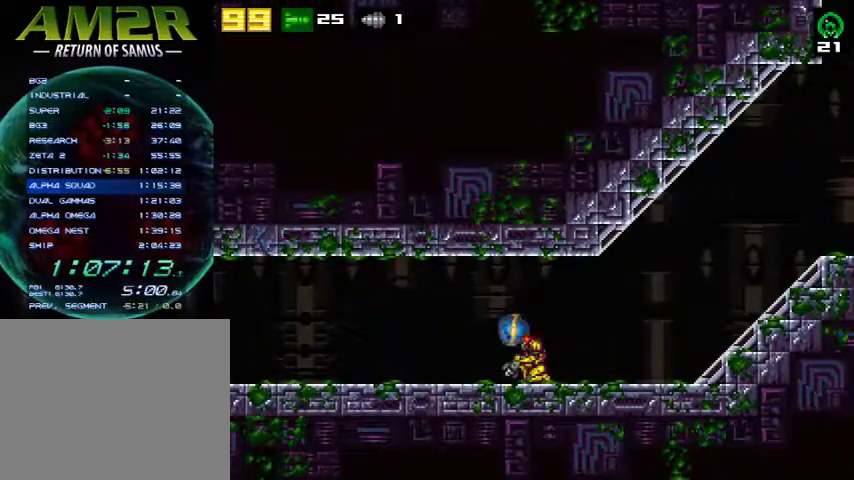
{"dt_ms": 500, "buttons": ["DPAD_UP"], "right_stick": "center", "events": [[500, "DPAD_UP", "down"]]}
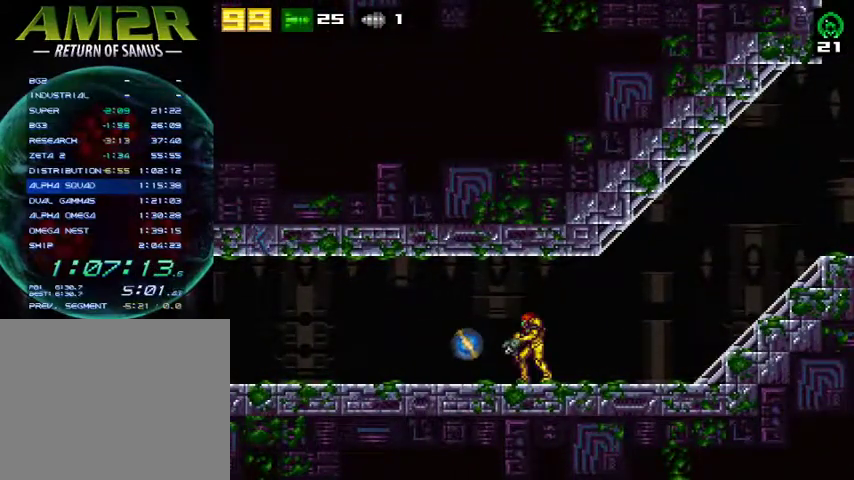
{"dt_ms": 500, "buttons": [], "right_stick": "center", "events": [[100, "DPAD_LEFT", "down"], [100, "DPAD_UP", "up"], [200, "DPAD_LEFT", "up"]]}
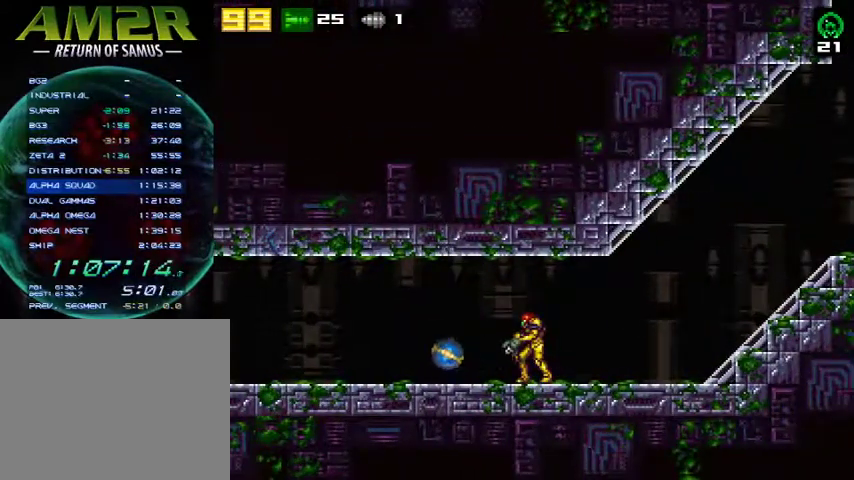
{"dt_ms": 500, "buttons": ["R2", "DPAD_RIGHT"], "right_stick": "center", "events": [[33, "SQUARE", "down"], [200, "SQUARE", "up"], [467, "DPAD_RIGHT", "down"], [467, "R2", "down"]]}
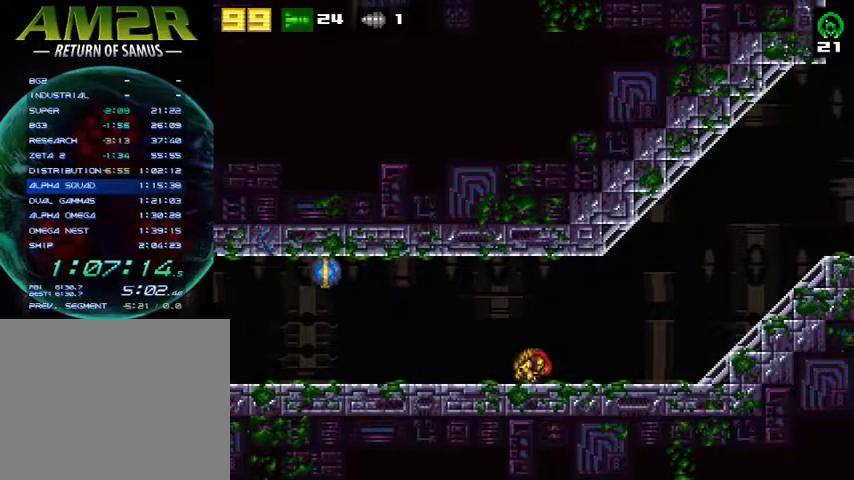
{"dt_ms": 500, "buttons": ["DPAD_RIGHT"], "right_stick": "center", "events": [[167, "R2", "up"]]}
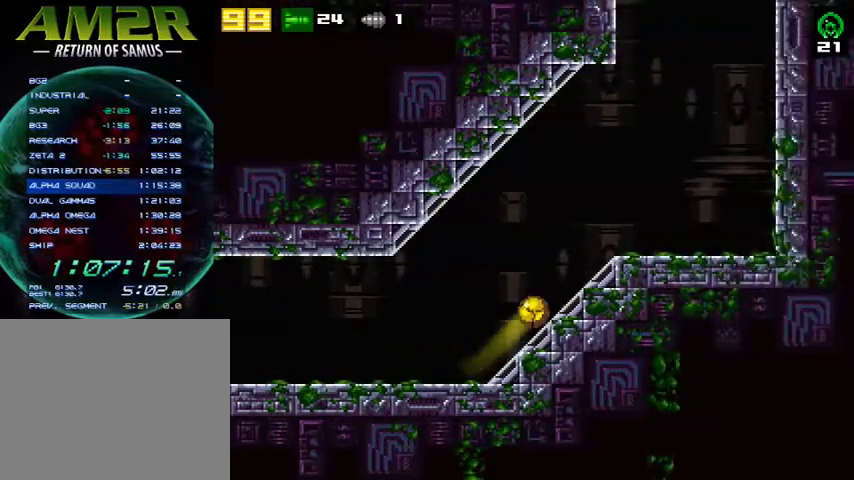
{"dt_ms": 500, "buttons": ["CROSS", "R2", "DPAD_RIGHT"], "right_stick": "center", "events": [[433, "R2", "down"], [500, "CROSS", "down"]]}
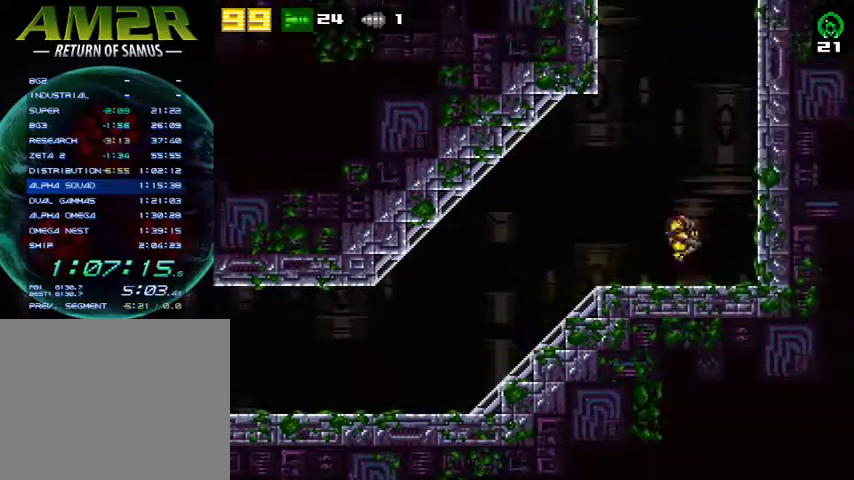
{"dt_ms": 500, "buttons": ["CROSS", "DPAD_RIGHT"], "right_stick": "center", "events": [[100, "R2", "up"], [267, "CROSS", "up"], [300, "DPAD_RIGHT", "up"], [333, "CROSS", "down"], [333, "DPAD_LEFT", "down"], [433, "DPAD_LEFT", "up"], [467, "DPAD_RIGHT", "down"]]}
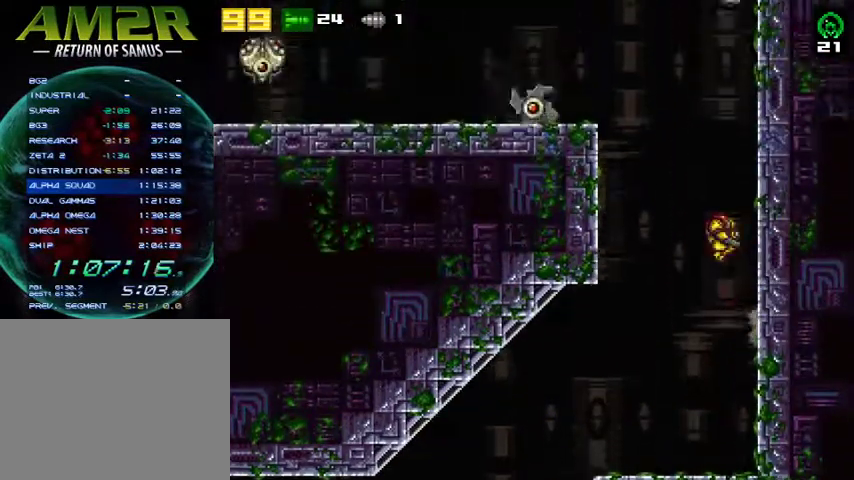
{"dt_ms": 500, "buttons": ["CROSS", "DPAD_RIGHT"], "right_stick": "center", "events": [[167, "CROSS", "up"], [333, "DPAD_RIGHT", "up"], [367, "DPAD_LEFT", "down"], [400, "CROSS", "down"], [433, "DPAD_LEFT", "up"], [500, "DPAD_RIGHT", "down"]]}
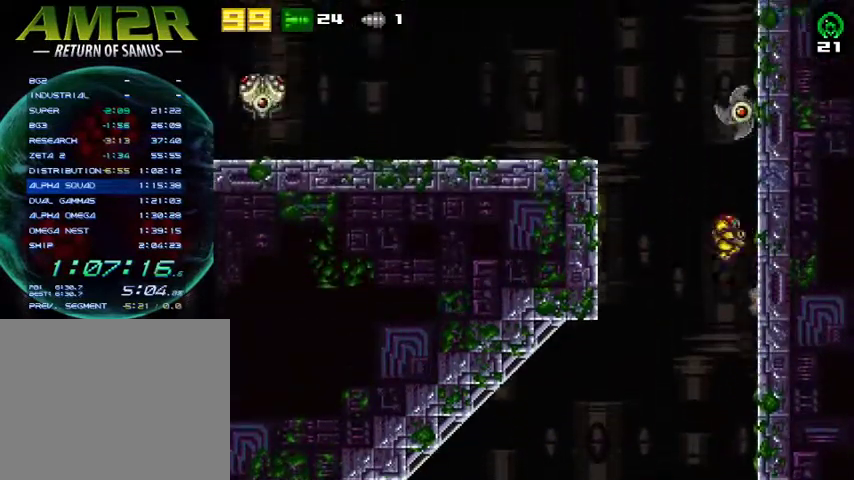
{"dt_ms": 500, "buttons": ["CROSS", "DPAD_LEFT"], "right_stick": "center", "events": [[200, "DPAD_RIGHT", "up"], [233, "DPAD_LEFT", "down"]]}
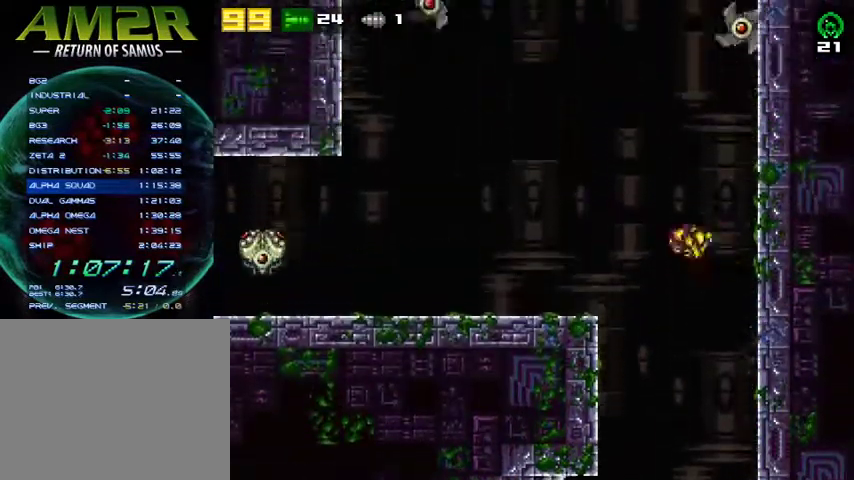
{"dt_ms": 500, "buttons": [], "right_stick": "center", "events": [[167, "CIRCLE", "down"], [267, "CIRCLE", "up"], [300, "CROSS", "up"], [433, "DPAD_LEFT", "up"]]}
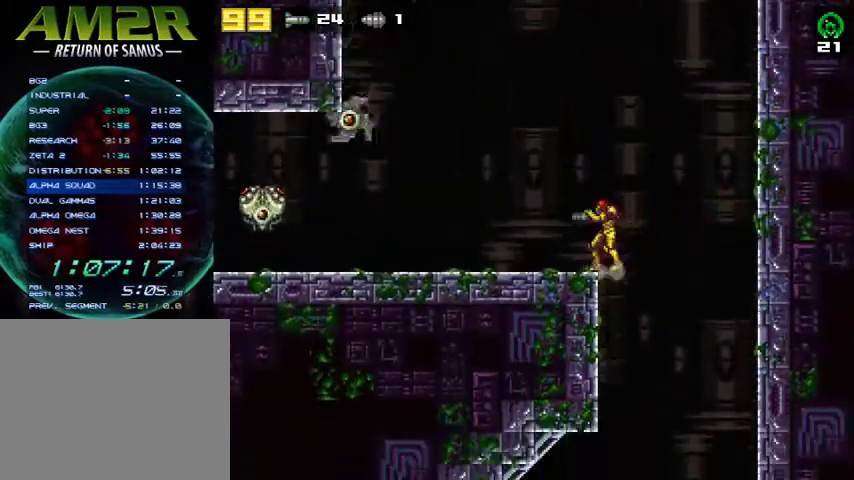
{"dt_ms": 500, "buttons": ["CROSS", "DPAD_LEFT"], "right_stick": "center", "events": [[333, "DPAD_LEFT", "down"], [400, "CROSS", "down"]]}
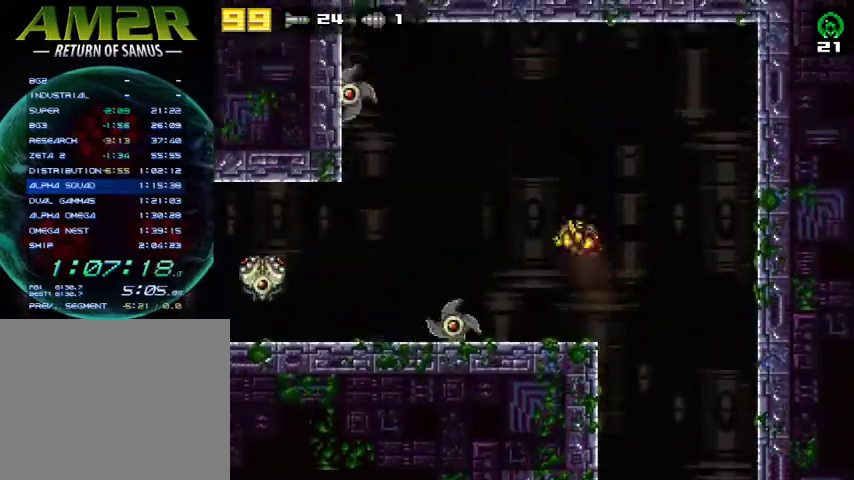
{"dt_ms": 500, "buttons": ["CROSS", "DPAD_LEFT"], "right_stick": "center", "events": [[133, "CROSS", "up"], [333, "DPAD_LEFT", "up"], [467, "DPAD_LEFT", "down"], [500, "CROSS", "down"]]}
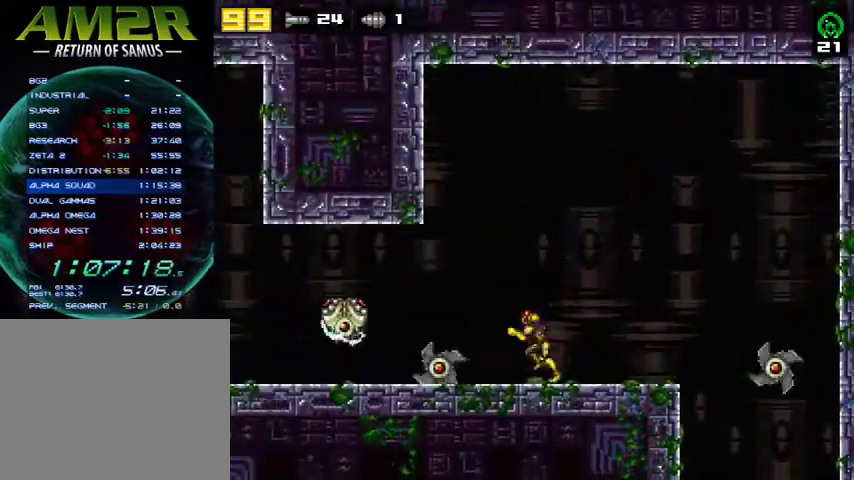
{"dt_ms": 500, "buttons": ["R2", "DPAD_LEFT"], "right_stick": "center", "events": [[167, "CROSS", "up"], [200, "DPAD_LEFT", "up"], [467, "DPAD_LEFT", "down"], [467, "R2", "down"]]}
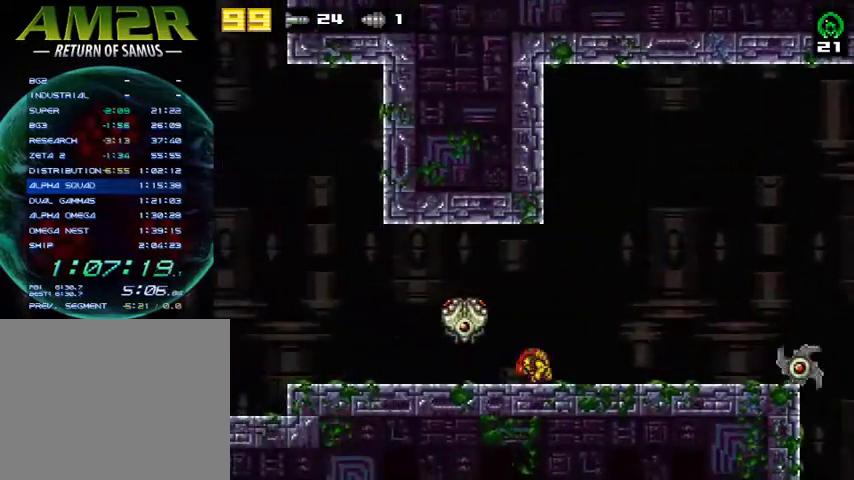
{"dt_ms": 500, "buttons": ["DPAD_LEFT"], "right_stick": "center", "events": [[200, "R2", "up"], [233, "DPAD_LEFT", "up"], [500, "DPAD_LEFT", "down"]]}
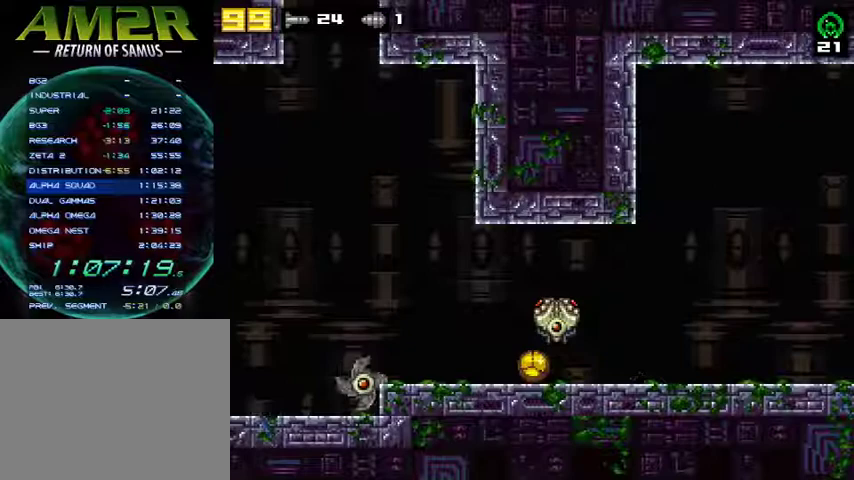
{"dt_ms": 500, "buttons": ["R2", "DPAD_LEFT"], "right_stick": "center", "events": [[500, "R2", "down"]]}
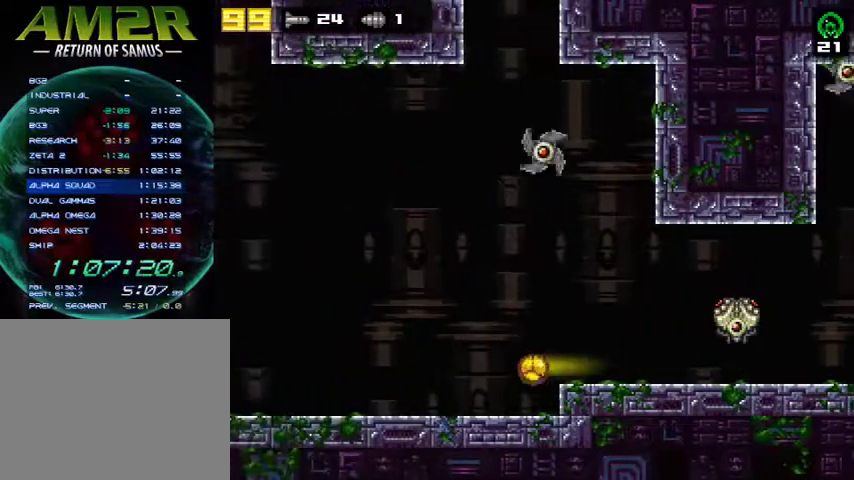
{"dt_ms": 500, "buttons": ["CROSS", "SQUARE", "R2"], "right_stick": "center", "events": [[200, "R2", "up"], [367, "DPAD_LEFT", "up"], [400, "CROSS", "down"], [467, "R2", "down"], [467, "SQUARE", "down"]]}
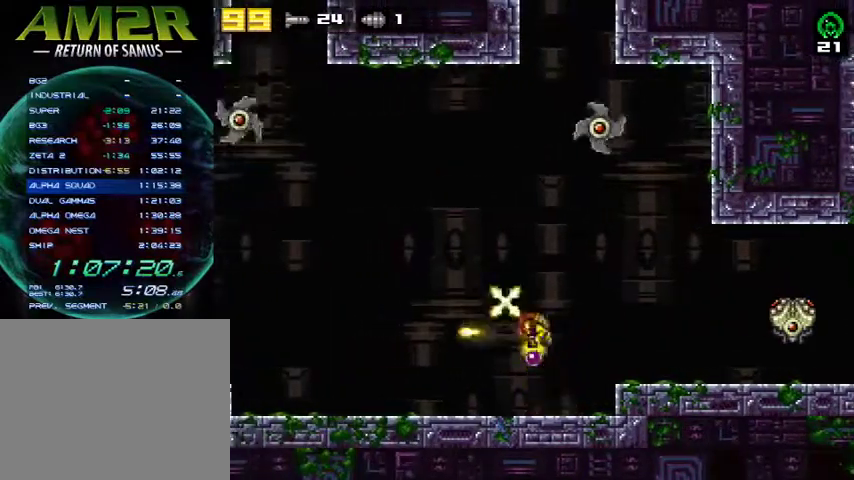
{"dt_ms": 500, "buttons": [], "right_stick": "center", "events": [[233, "R2", "up"], [267, "CROSS", "up"], [267, "SQUARE", "up"], [333, "SQUARE", "down"], [467, "SQUARE", "up"]]}
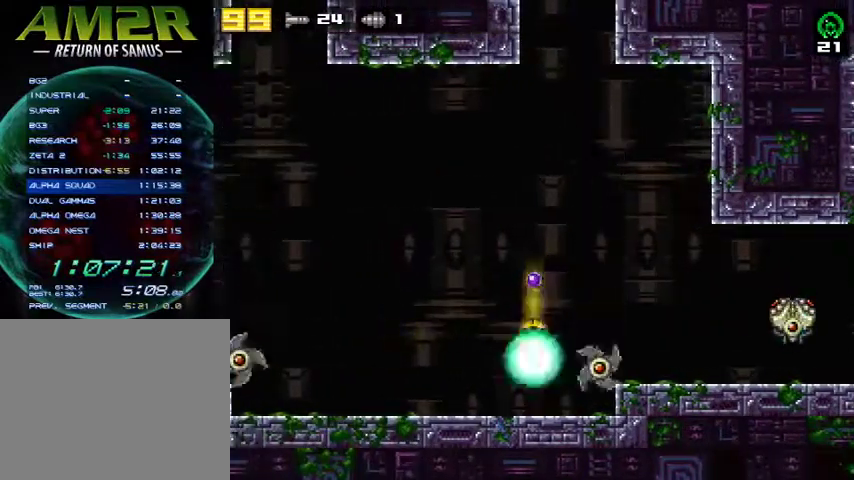
{"dt_ms": 500, "buttons": [], "right_stick": "center", "events": [[333, "SQUARE", "down"], [500, "SQUARE", "up"]]}
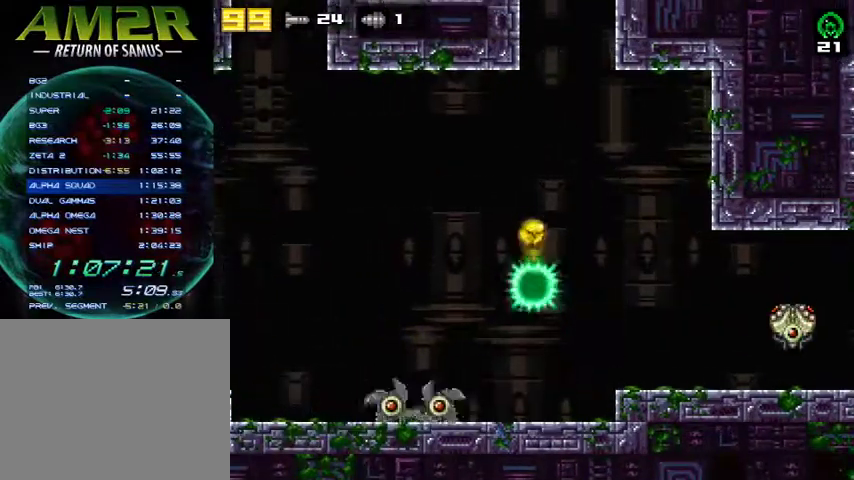
{"dt_ms": 500, "buttons": [], "right_stick": "center", "events": [[100, "SQUARE", "down"], [300, "SQUARE", "up"]]}